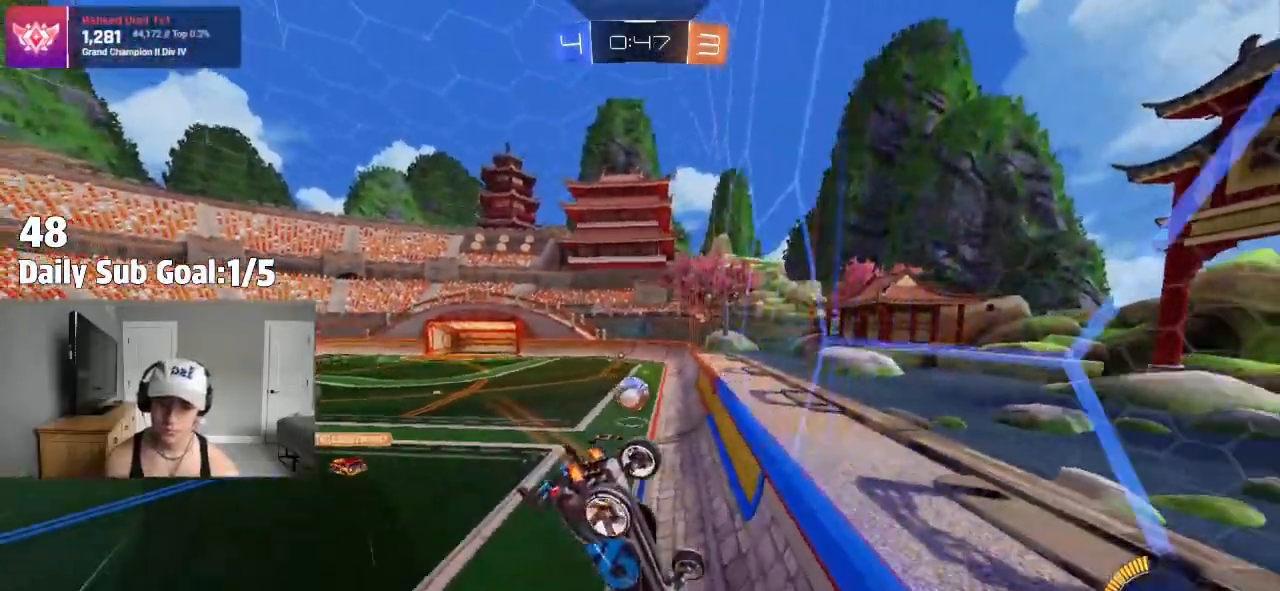
Gameplay with a controller (PlayStation layout); each line is a JSON object with the inputs held at the frame after it. "events" lists button and stick changes between this image and that frame as [ms after this image, input, new state], when the widget could be followed in between.
{"buttons": [], "left_stick": "right", "right_stick": "center", "events": [[250, "R2", "up"]]}
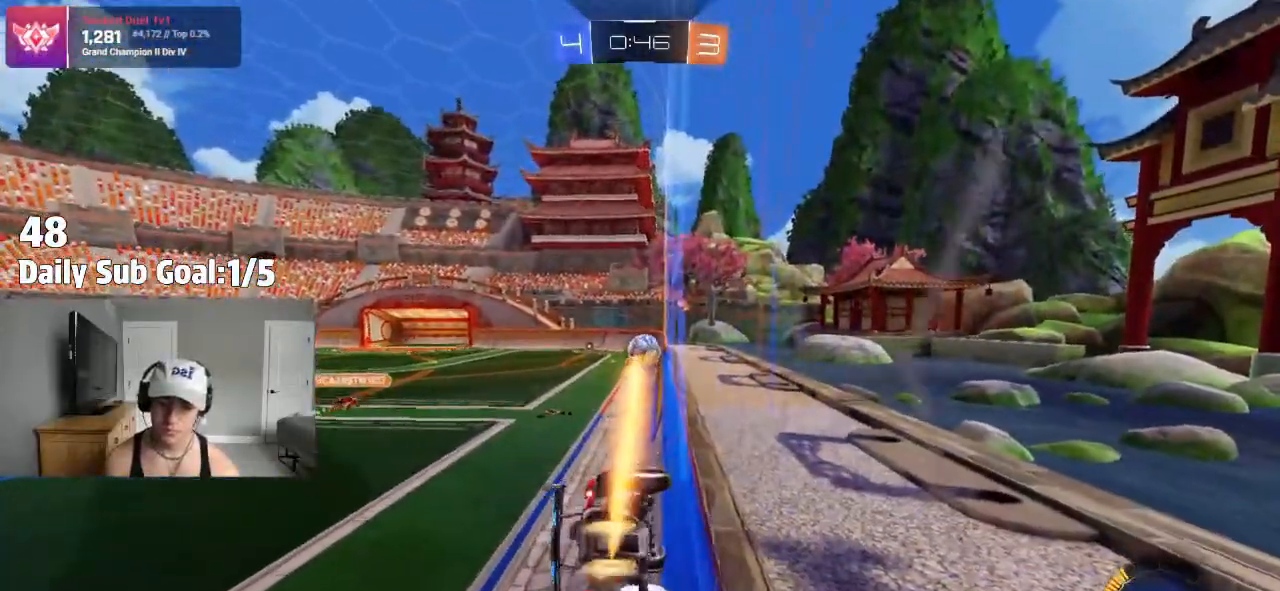
{"buttons": [], "left_stick": "right", "right_stick": "center", "events": [[250, "left_stick", "left"], [367, "left_stick", "right"], [400, "CROSS", "down"], [500, "CROSS", "up"]]}
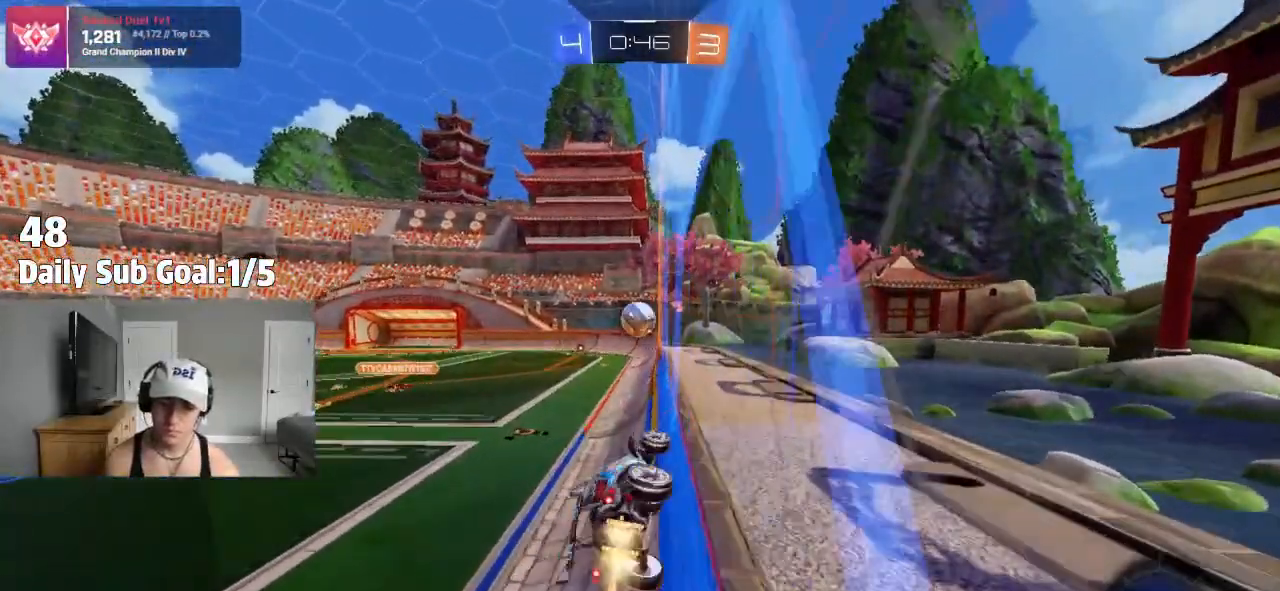
{"buttons": [], "left_stick": "center", "right_stick": "center", "events": [[33, "left_stick", "left"], [83, "CROSS", "down"], [117, "CROSS", "up"], [117, "left_stick", "right"], [200, "CROSS", "down"], [250, "CROSS", "up"], [283, "left_stick", "left"], [433, "left_stick", "center"]]}
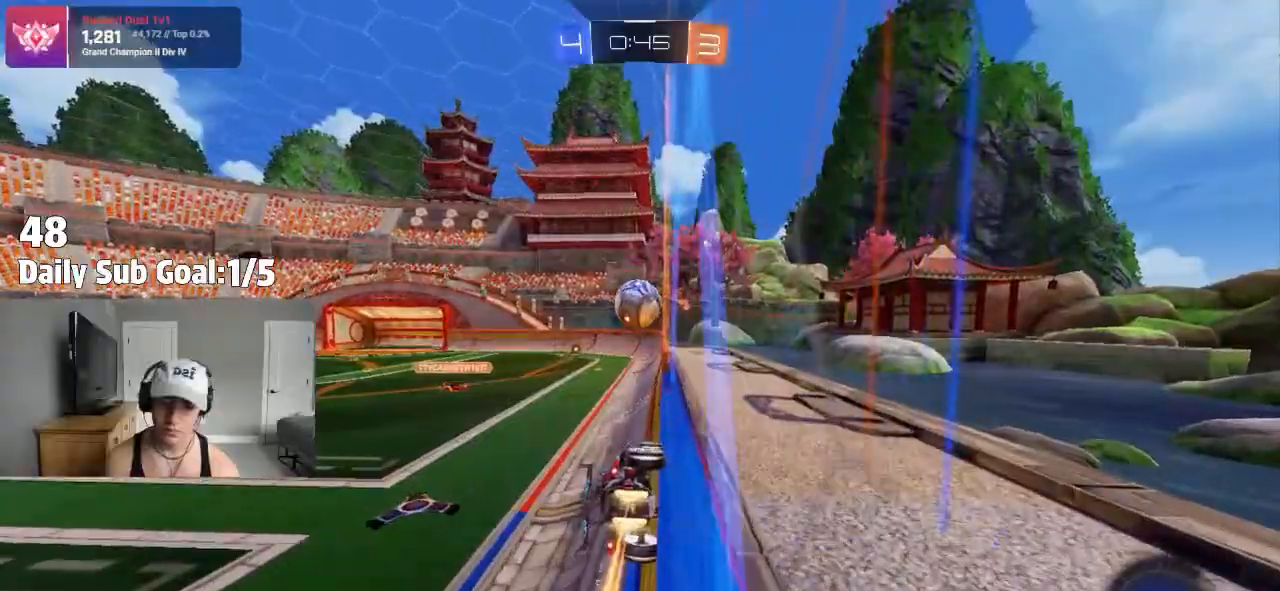
{"buttons": [], "left_stick": "right", "right_stick": "center", "events": [[150, "left_stick", "right"], [267, "left_stick", "center"], [333, "left_stick", "right"]]}
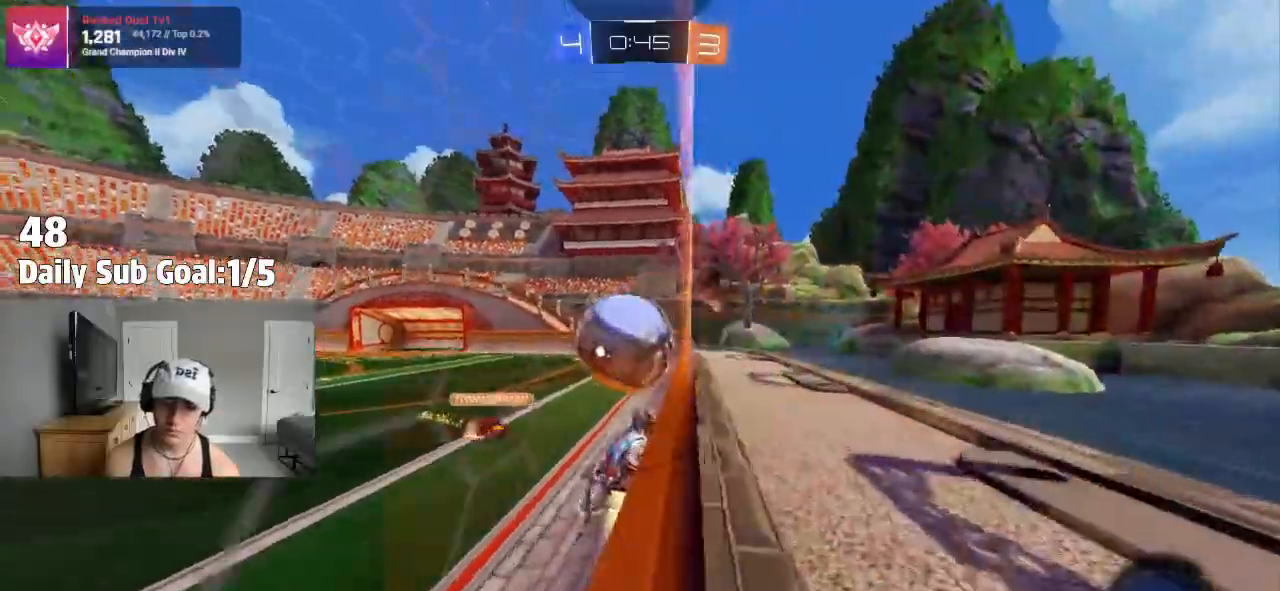
{"buttons": ["R2"], "left_stick": "center", "right_stick": "center", "events": [[117, "left_stick", "left"], [150, "R2", "down"], [483, "left_stick", "center"]]}
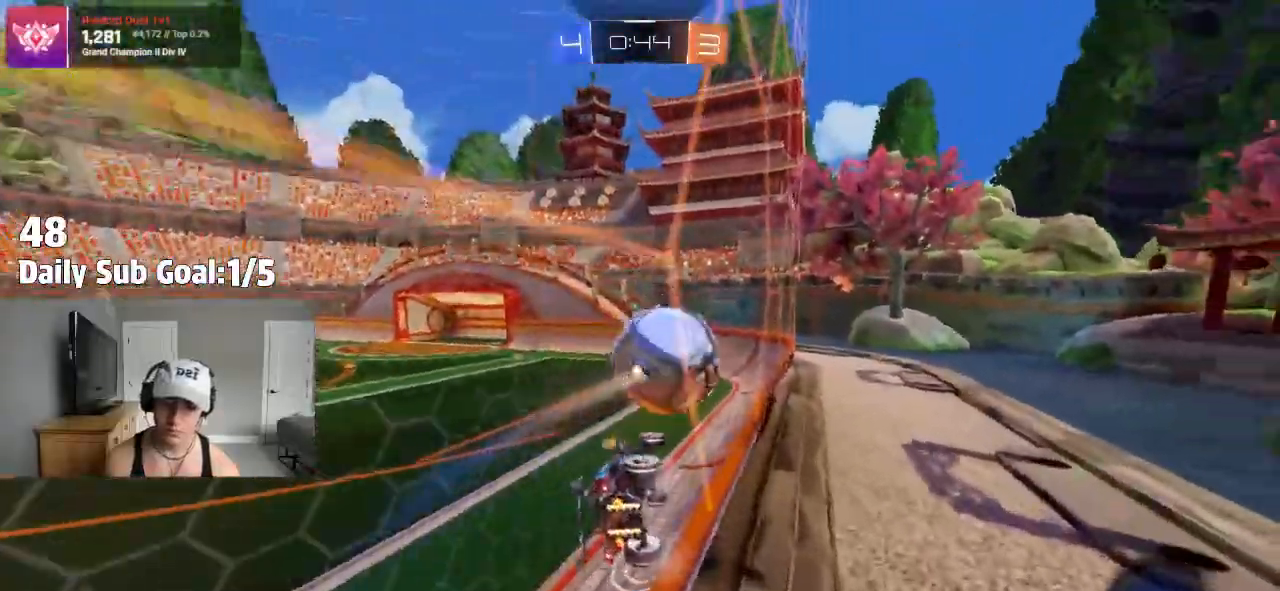
{"buttons": [], "left_stick": "center", "right_stick": "center", "events": [[267, "left_stick", "left"], [483, "left_stick", "center"], [500, "R2", "up"]]}
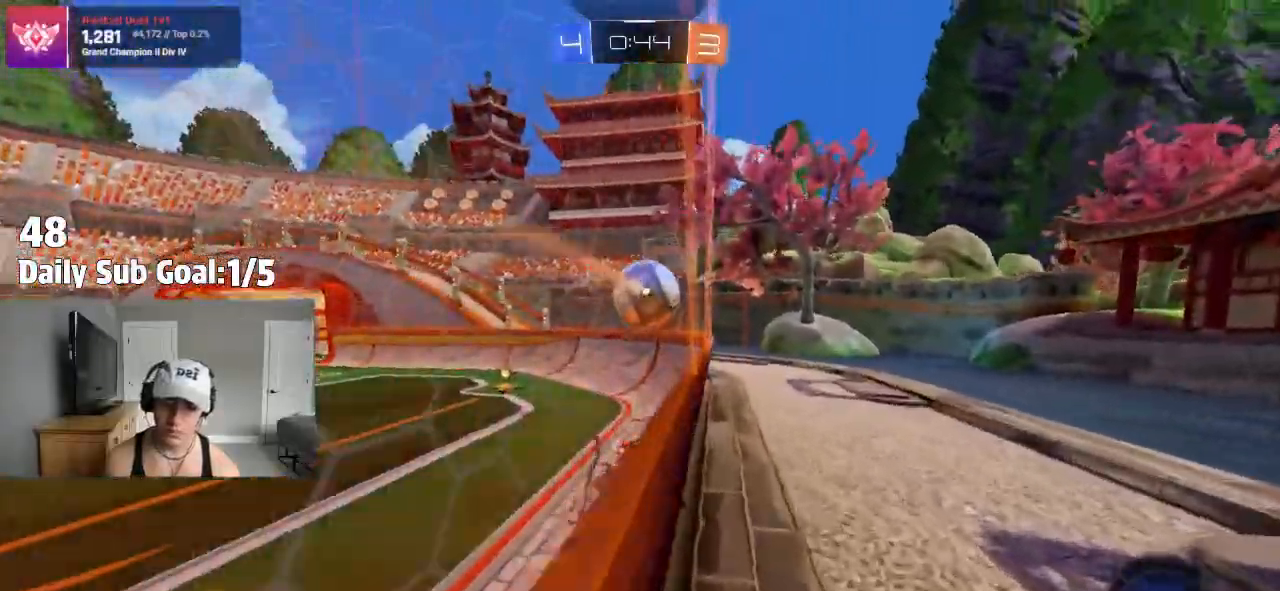
{"buttons": [], "left_stick": "center", "right_stick": "center", "events": [[17, "R2", "down"], [250, "left_stick", "left"], [333, "left_stick", "center"], [417, "R2", "up"]]}
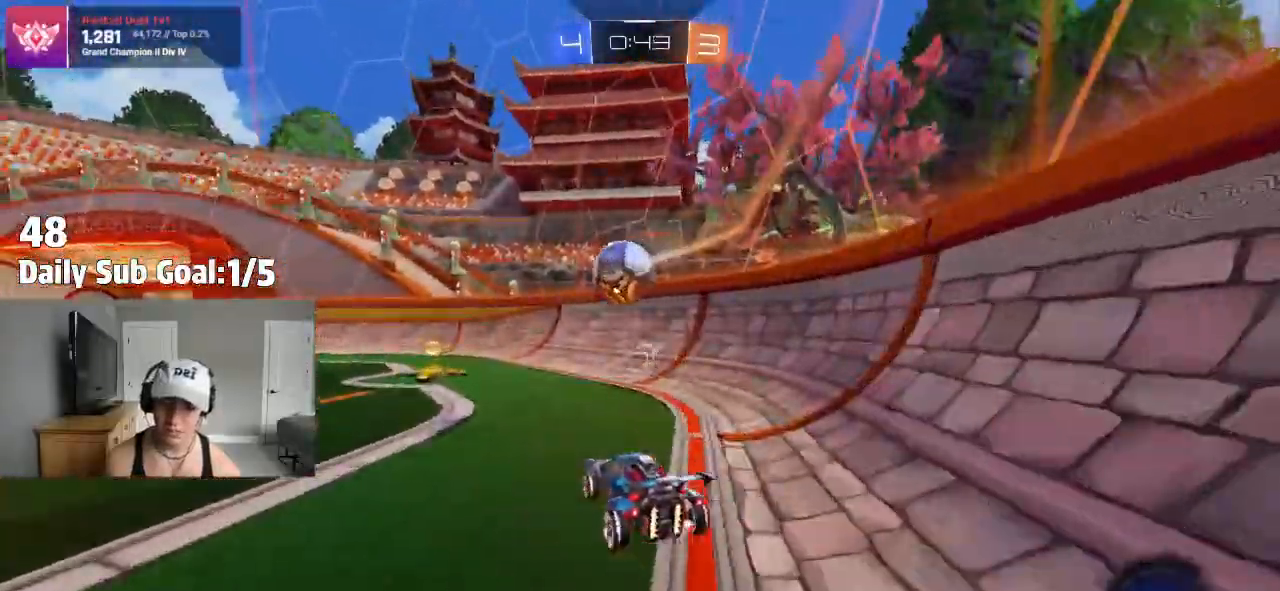
{"buttons": [], "left_stick": "left", "right_stick": "center", "events": [[150, "left_stick", "left"]]}
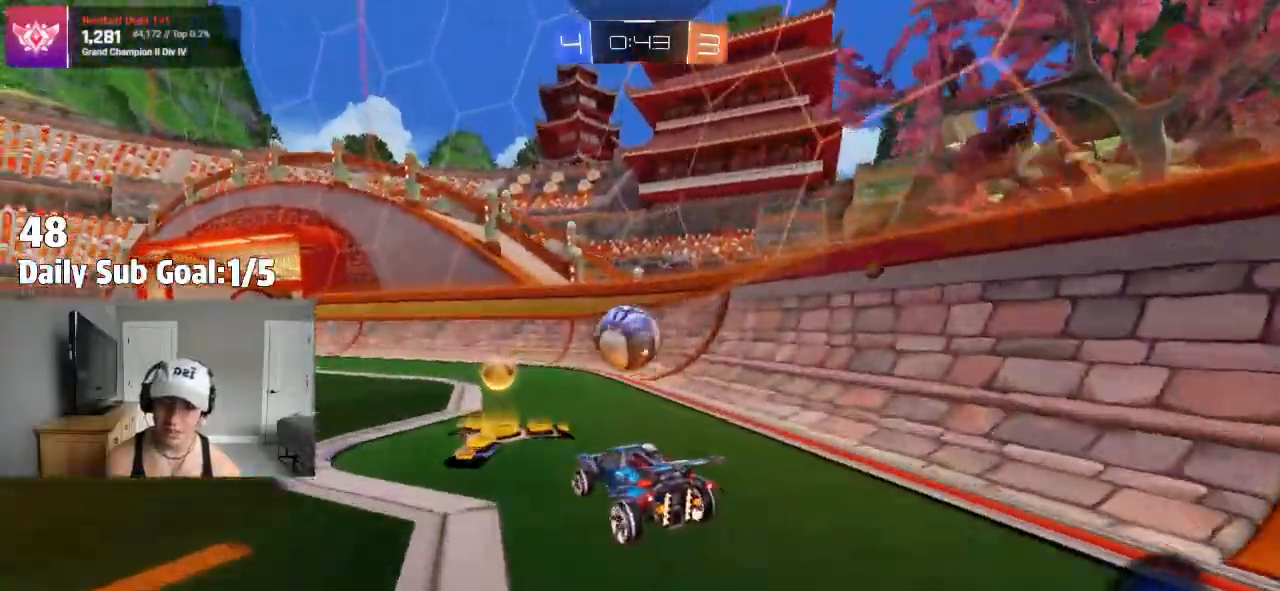
{"buttons": [], "left_stick": "center", "right_stick": "center"}
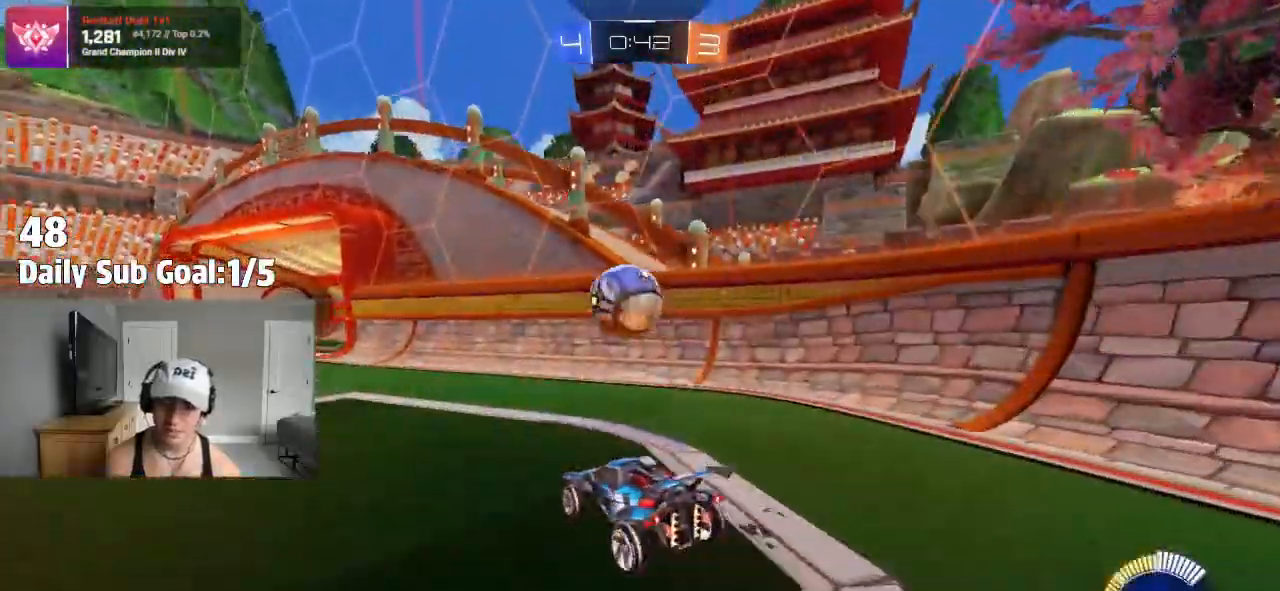
{"buttons": [], "left_stick": "center", "right_stick": "center", "events": [[17, "left_stick", "left"], [67, "R2", "down"], [183, "left_stick", "center"], [217, "R2", "up"], [417, "R2", "down"], [500, "R2", "up"]]}
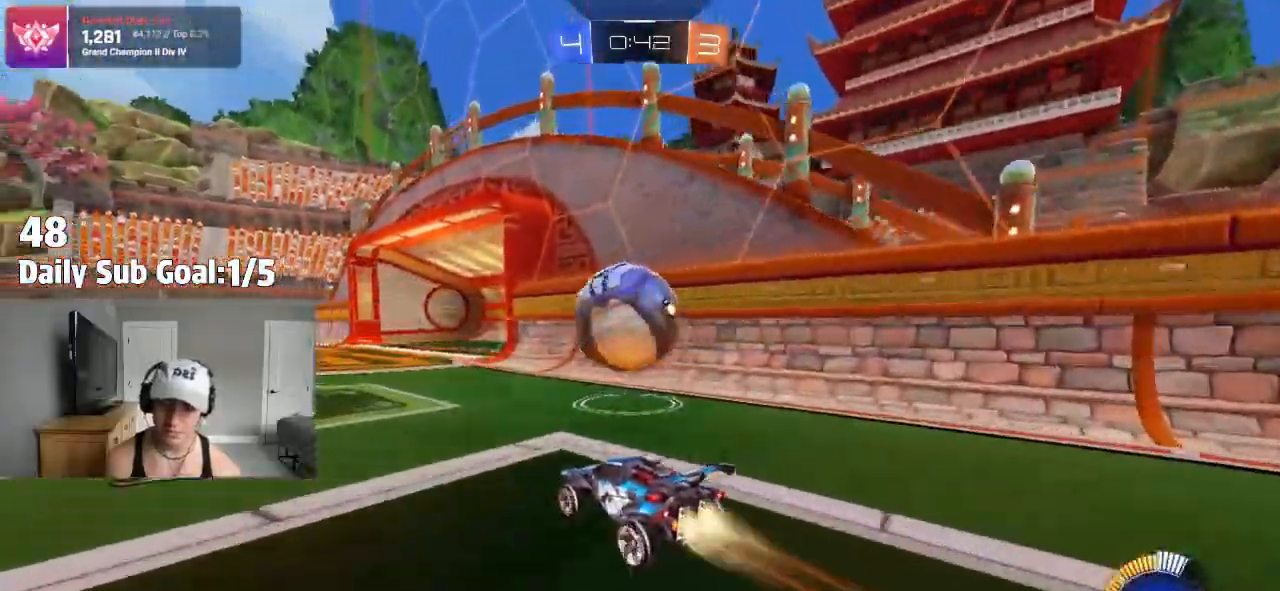
{"buttons": ["R2"], "left_stick": "right", "right_stick": "center", "events": [[133, "left_stick", "right"], [300, "CROSS", "down"], [333, "R2", "down"], [400, "CROSS", "up"]]}
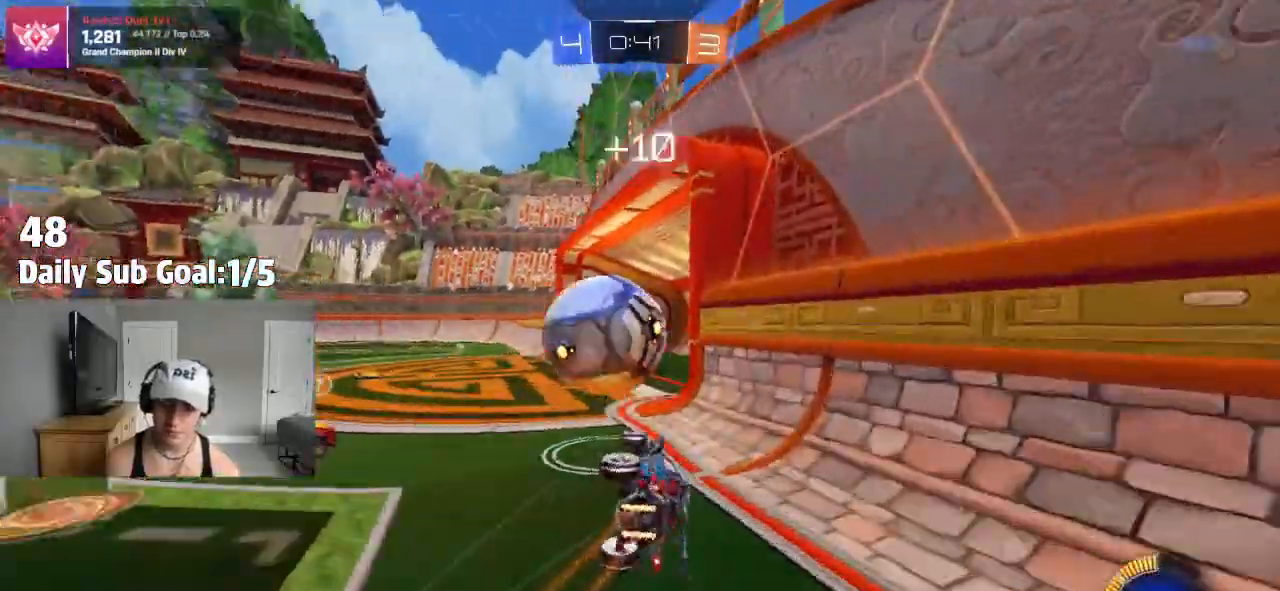
{"buttons": [], "left_stick": "up-left", "right_stick": "center", "events": [[50, "R2", "up"], [117, "R2", "down"], [150, "TRIANGLE", "down"], [283, "TRIANGLE", "up"], [300, "R2", "up"], [350, "R2", "down"], [400, "left_stick", "up-left"], [433, "R2", "up"], [450, "CROSS", "down"], [500, "CROSS", "up"]]}
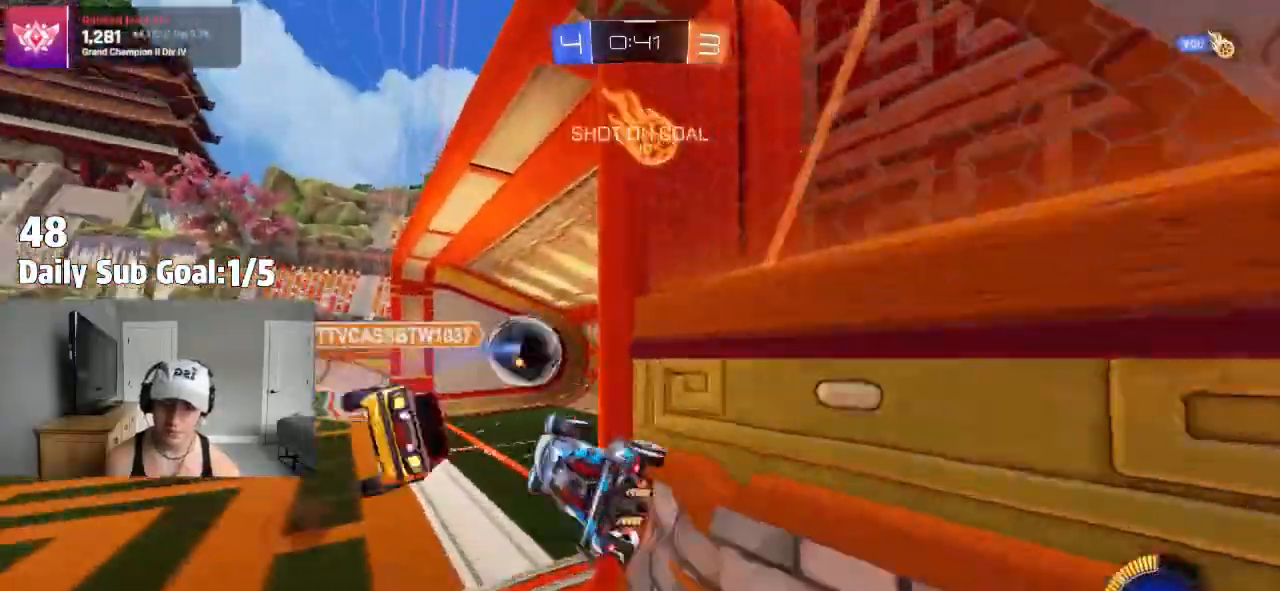
{"buttons": ["TRIANGLE"], "left_stick": "left", "right_stick": "center"}
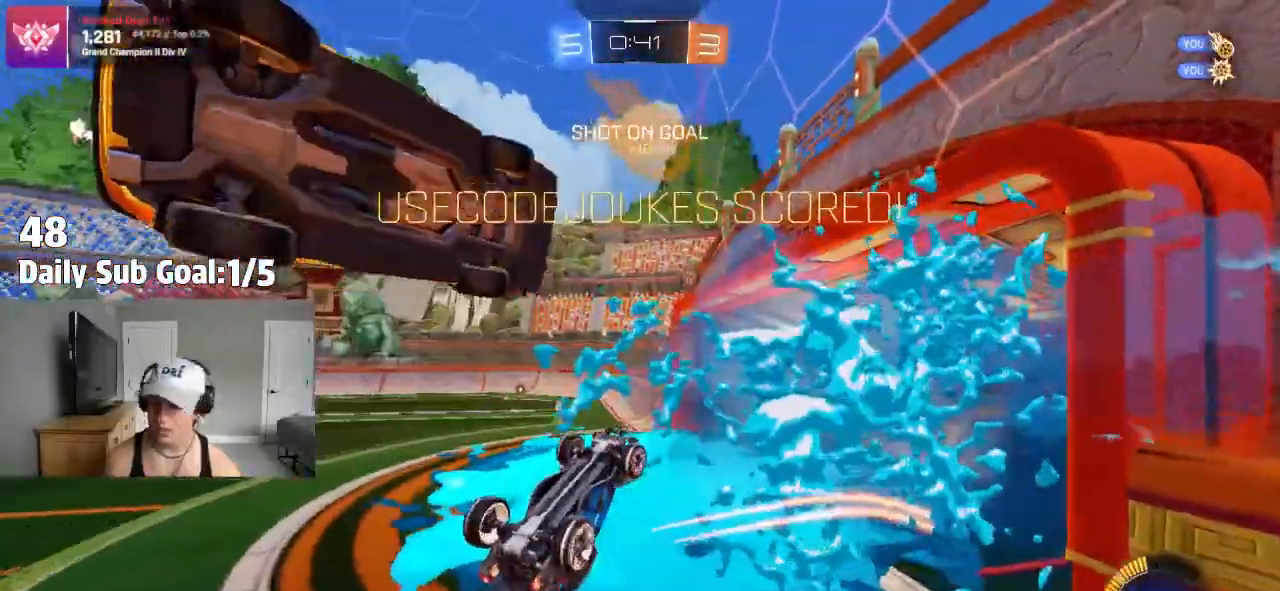
{"buttons": ["SQUARE"], "left_stick": "left", "right_stick": "center", "events": [[167, "SQUARE", "down"], [167, "TRIANGLE", "up"], [250, "CROSS", "down"], [300, "R1", "down"], [317, "SQUARE", "up"], [333, "CROSS", "up"], [350, "TRIANGLE", "down"], [383, "R1", "up"], [433, "SQUARE", "down"], [467, "TRIANGLE", "up"]]}
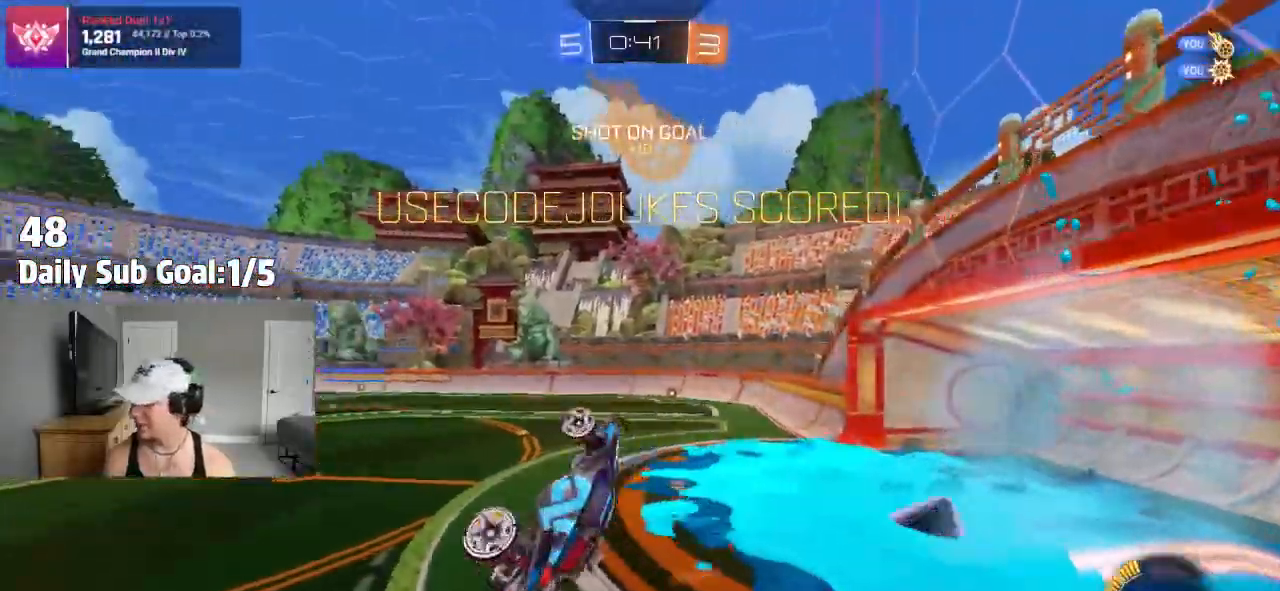
{"buttons": ["TRIANGLE", "R1"], "left_stick": "down-left", "right_stick": "center", "events": [[83, "R1", "down"], [83, "SQUARE", "up"], [133, "R1", "up"], [150, "TRIANGLE", "down"], [283, "TRIANGLE", "up"], [417, "R1", "down"], [450, "TRIANGLE", "down"], [483, "left_stick", "down-left"]]}
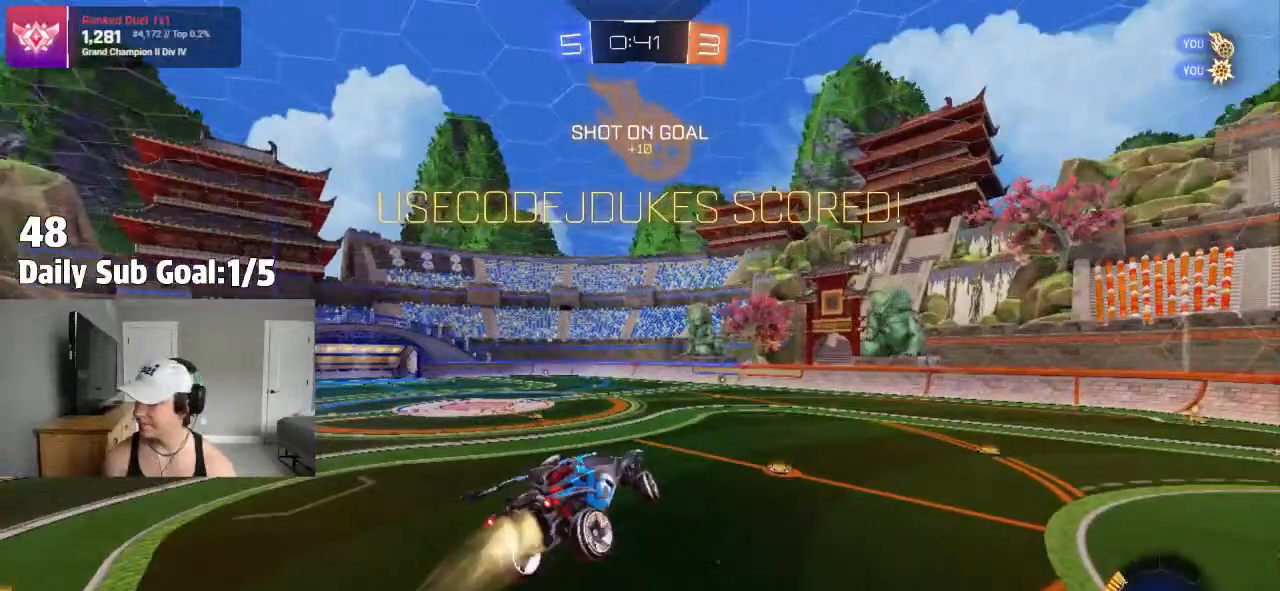
{"buttons": ["L1"], "left_stick": "down-right", "right_stick": "center", "events": [[33, "R1", "up"], [50, "TRIANGLE", "up"], [83, "left_stick", "left"], [183, "R1", "down"], [217, "left_stick", "right"], [283, "TRIANGLE", "down"], [283, "left_stick", "down-right"], [350, "R1", "up"], [383, "TRIANGLE", "up"], [500, "L1", "down"]]}
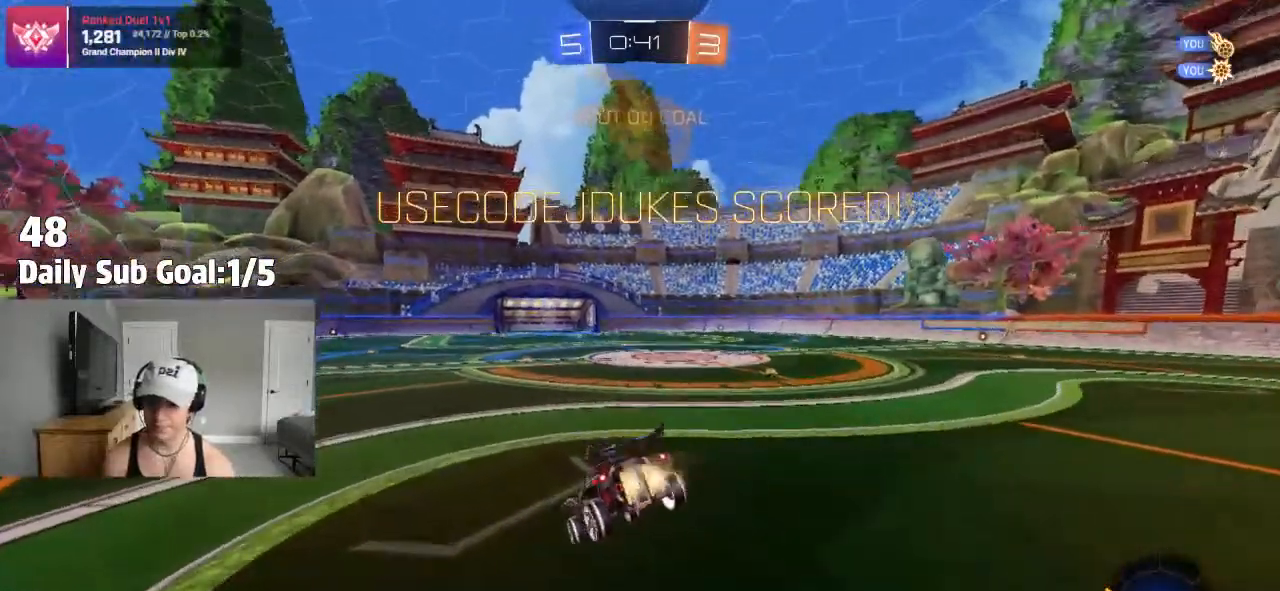
{"buttons": ["CROSS", "L1"], "left_stick": "up-left", "right_stick": "center", "events": [[83, "R1", "down"], [100, "left_stick", "center"], [200, "CROSS", "down"], [200, "left_stick", "up-left"], [250, "CROSS", "up"], [250, "L1", "up"], [300, "CROSS", "down"], [300, "L1", "down"], [367, "CROSS", "up"], [433, "R1", "up"], [450, "CROSS", "down"]]}
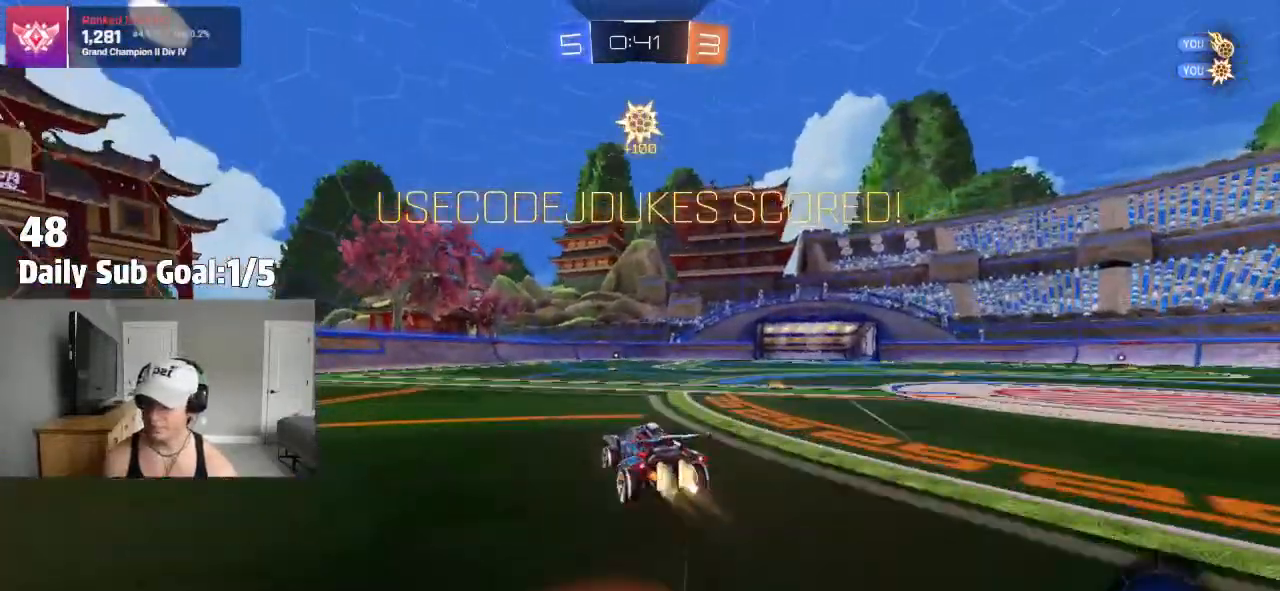
{"buttons": ["TRIANGLE"], "left_stick": "down-right", "right_stick": "center"}
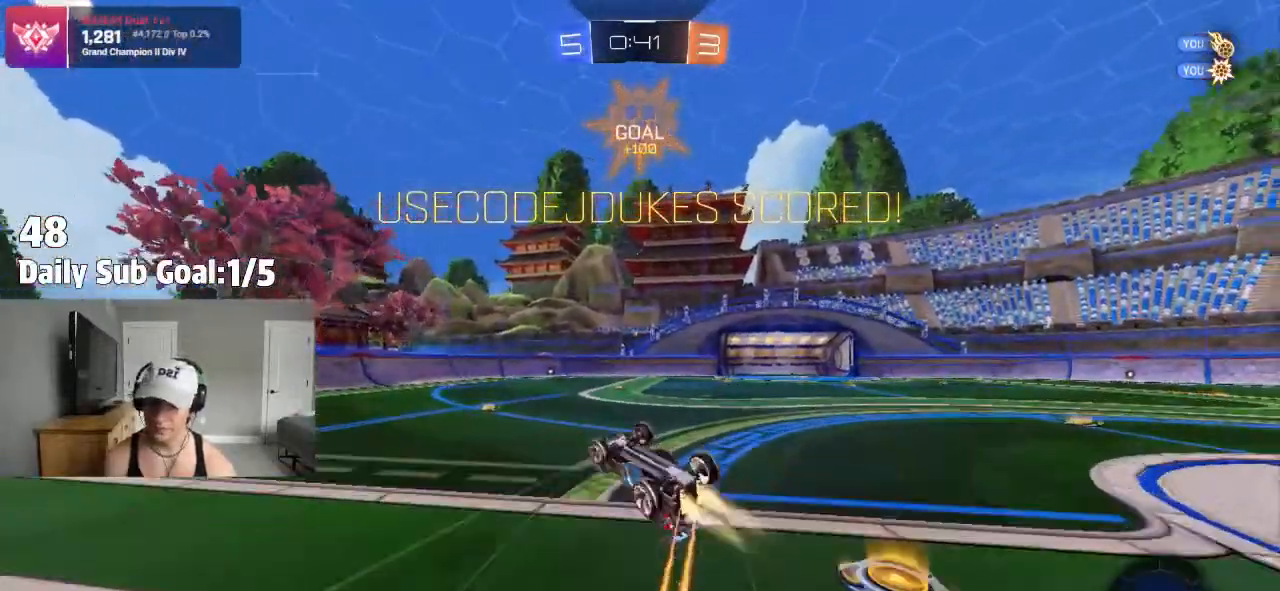
{"buttons": ["CROSS"], "left_stick": "right", "right_stick": "center", "events": [[17, "R1", "down"], [83, "R1", "up"], [83, "TRIANGLE", "up"], [183, "L1", "down"], [217, "left_stick", "up-right"], [233, "CROSS", "down"], [383, "CROSS", "up"], [383, "L1", "up"], [400, "left_stick", "center"], [467, "CROSS", "down"], [500, "left_stick", "right"]]}
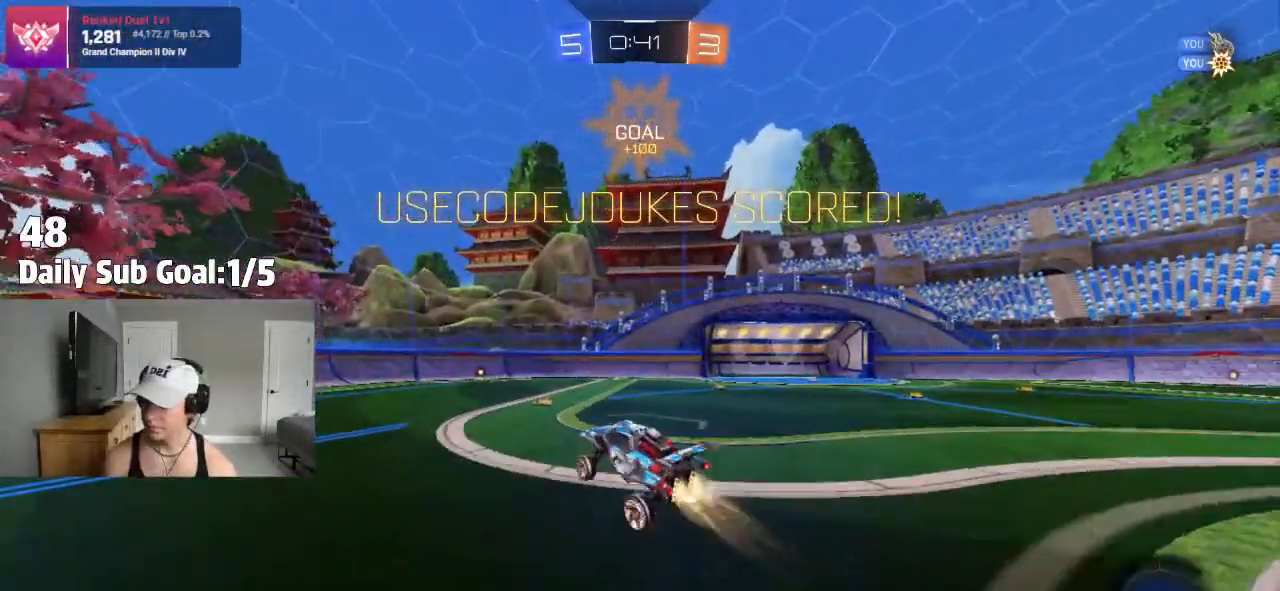
{"buttons": ["CROSS"], "left_stick": "left", "right_stick": "center", "events": [[33, "CROSS", "up"], [67, "L1", "down"], [150, "CROSS", "down"], [167, "L1", "up"], [183, "left_stick", "left"], [283, "CROSS", "up"], [283, "L1", "down"], [300, "left_stick", "up-right"], [350, "CROSS", "down"], [367, "CROSS", "up"], [400, "L1", "up"], [450, "left_stick", "left"], [500, "CROSS", "down"]]}
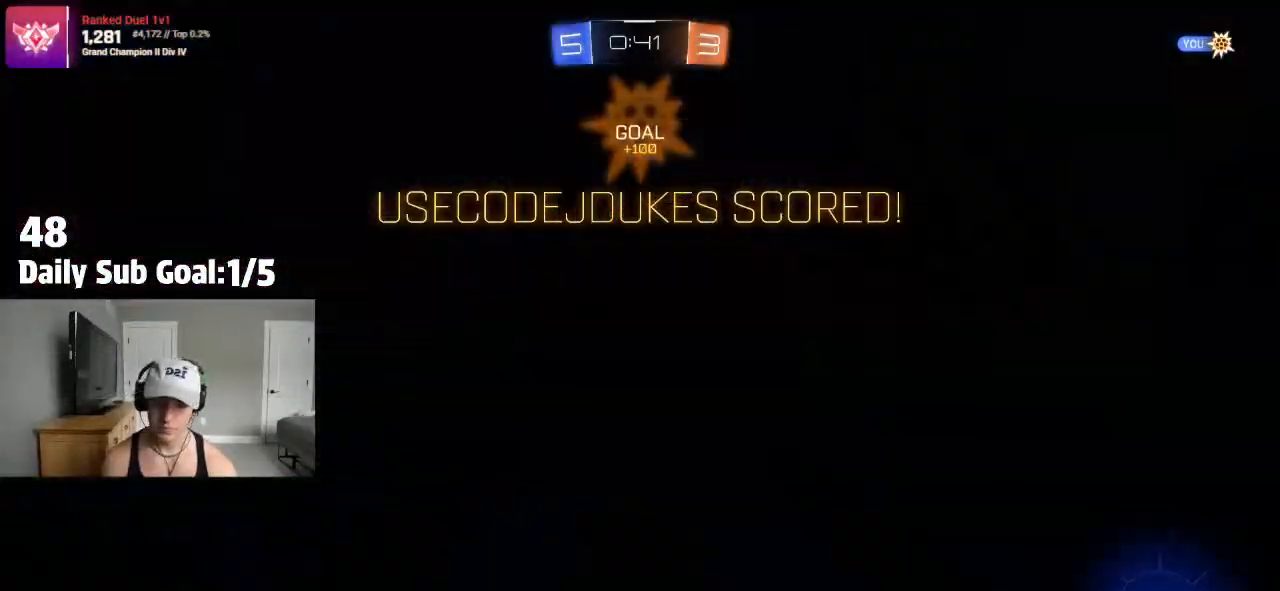
{"buttons": ["TRIANGLE"], "left_stick": "center", "right_stick": "center", "events": [[83, "CROSS", "up"], [100, "left_stick", "center"], [333, "L1", "down"], [350, "TRIANGLE", "down"], [450, "L1", "up"], [450, "TRIANGLE", "up"], [483, "TRIANGLE", "down"]]}
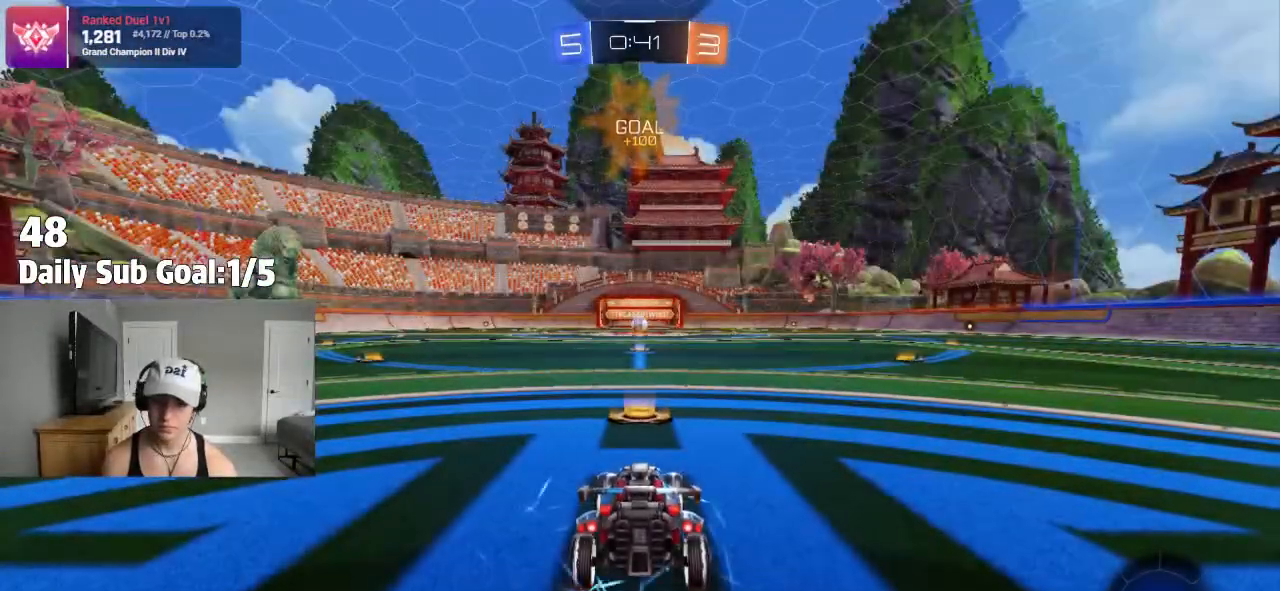
{"buttons": [], "left_stick": "center", "right_stick": "center", "events": [[67, "TRIANGLE", "up"], [200, "TRIANGLE", "down"], [283, "TRIANGLE", "up"], [367, "TRIANGLE", "down"], [433, "TRIANGLE", "up"]]}
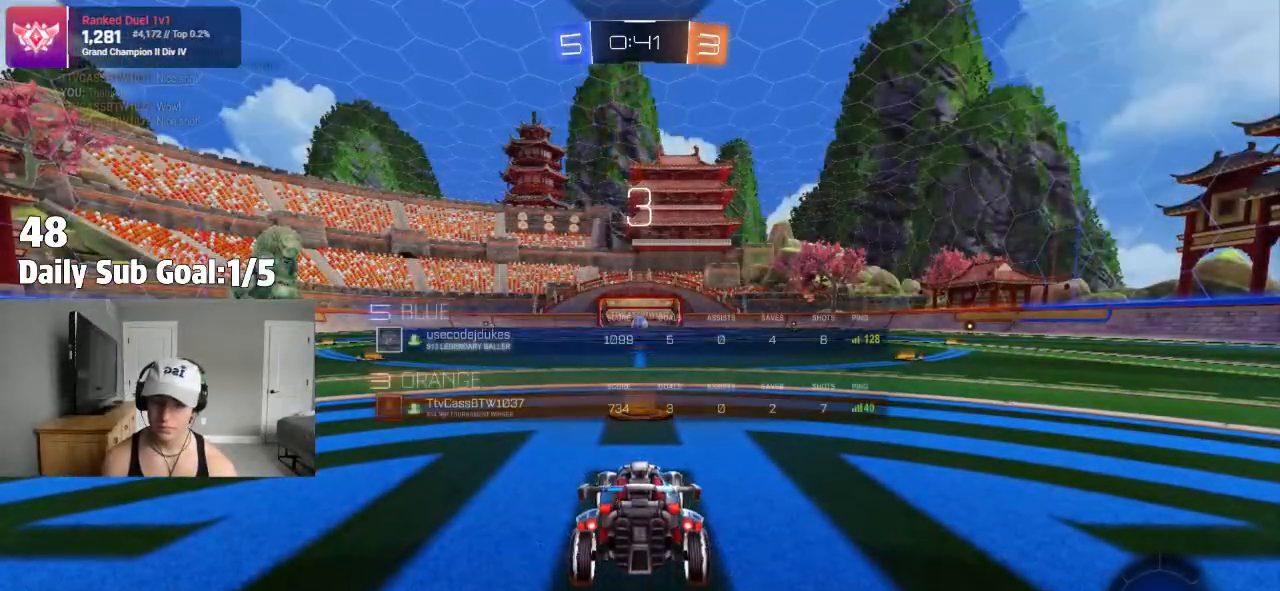
{"buttons": ["TRIANGLE"], "left_stick": "center", "right_stick": "center", "events": [[200, "TRIANGLE", "down"], [283, "TRIANGLE", "up"], [300, "TRIANGLE", "down"], [417, "TRIANGLE", "up"], [467, "TRIANGLE", "down"]]}
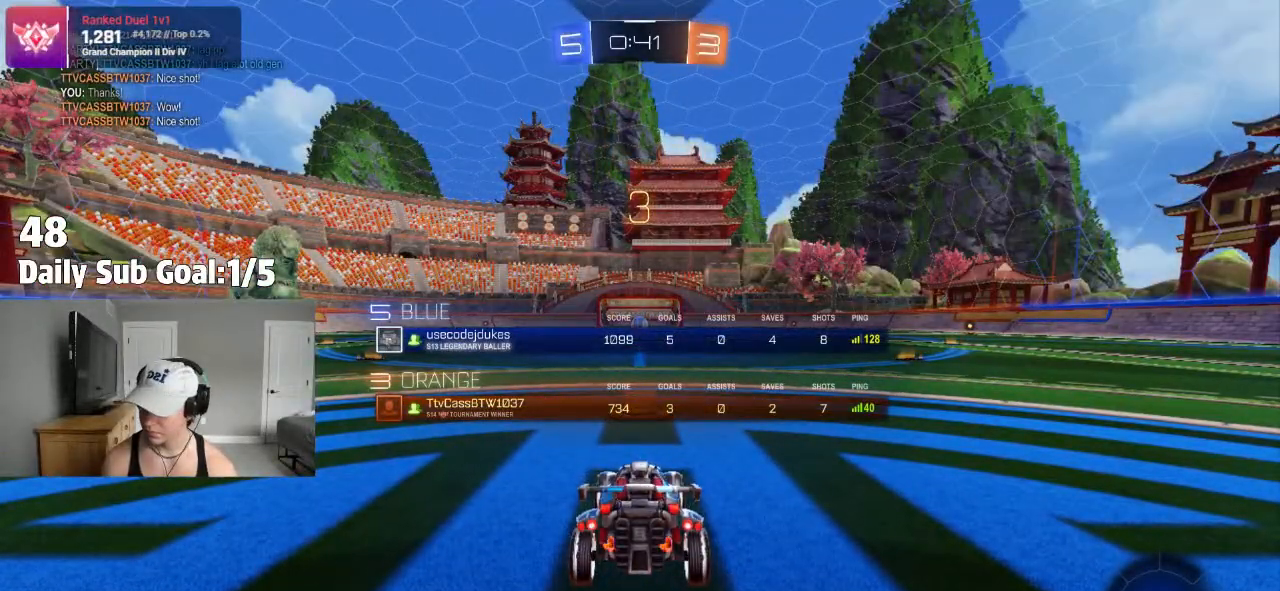
{"buttons": [], "left_stick": "center", "right_stick": "center", "events": [[83, "TRIANGLE", "up"]]}
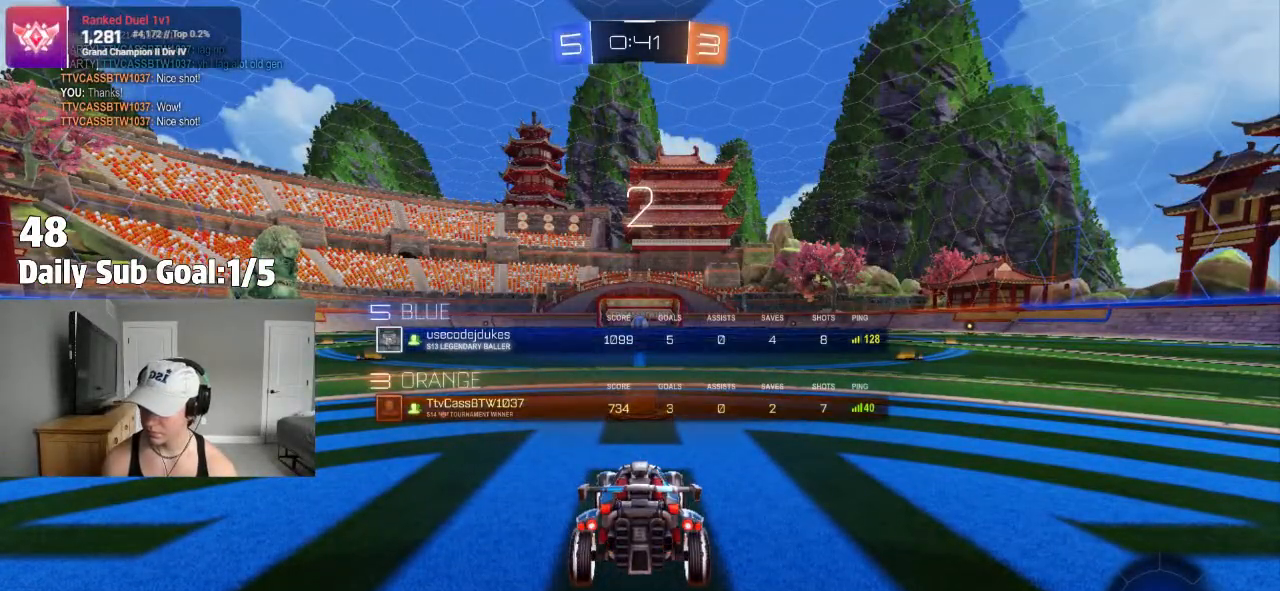
{"buttons": [], "left_stick": "center", "right_stick": "center", "events": [[200, "TRIANGLE", "down"], [267, "TRIANGLE", "up"], [367, "TRIANGLE", "down"], [483, "TRIANGLE", "up"]]}
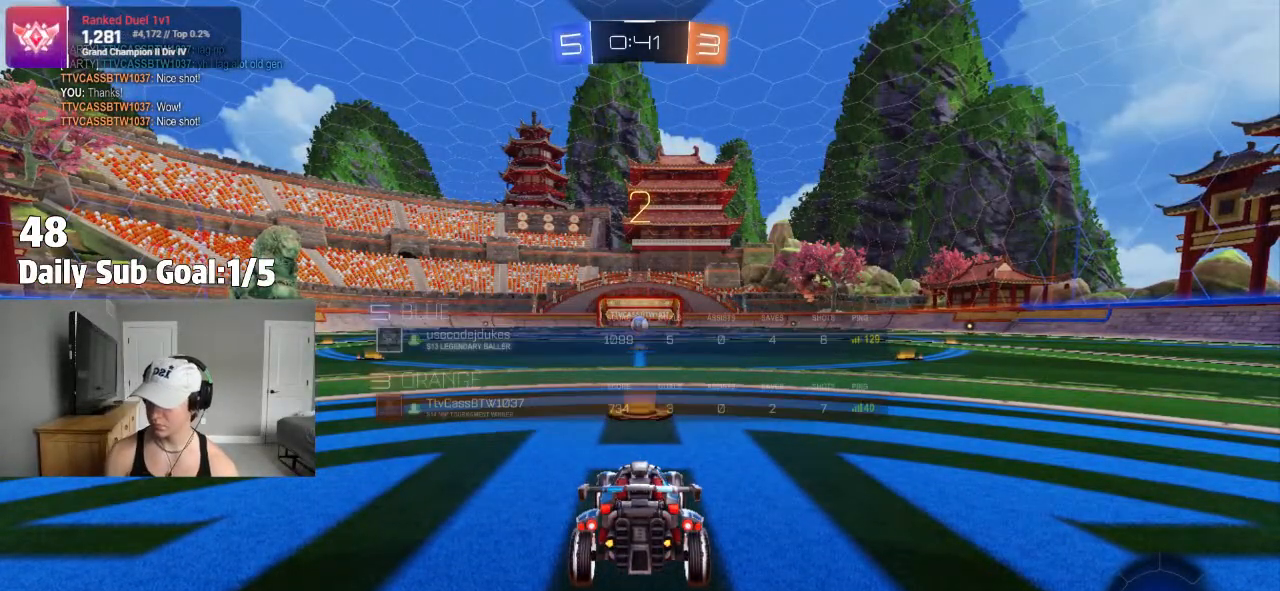
{"buttons": [], "left_stick": "center", "right_stick": "center", "events": []}
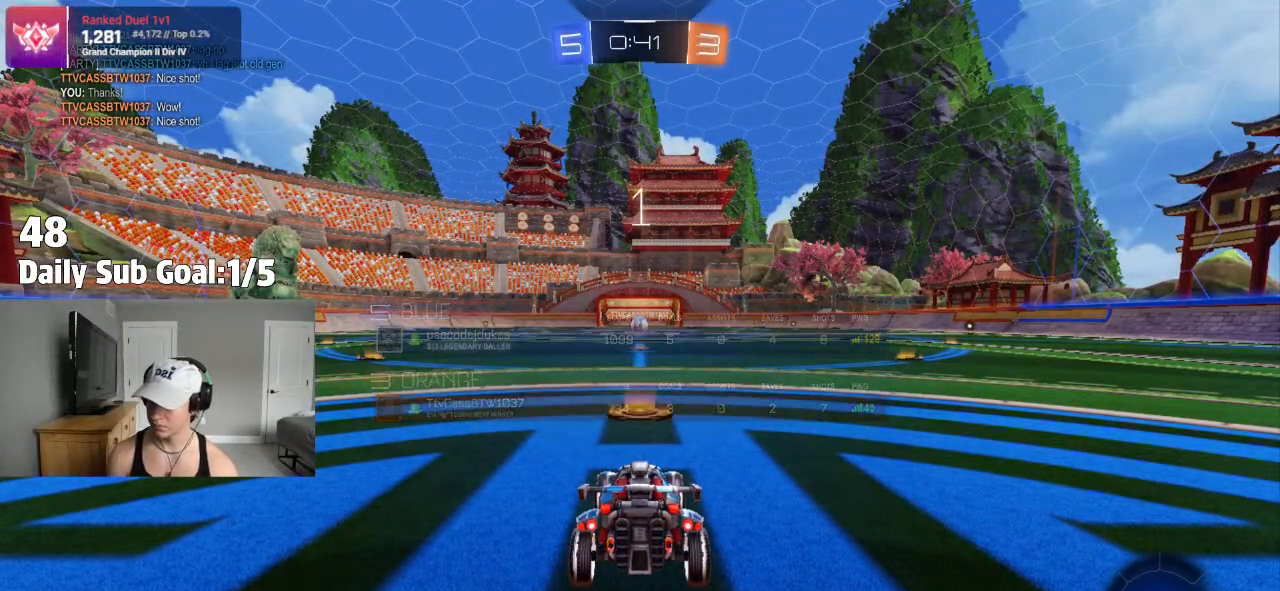
{"buttons": ["L1", "R2"], "left_stick": "center", "right_stick": "center"}
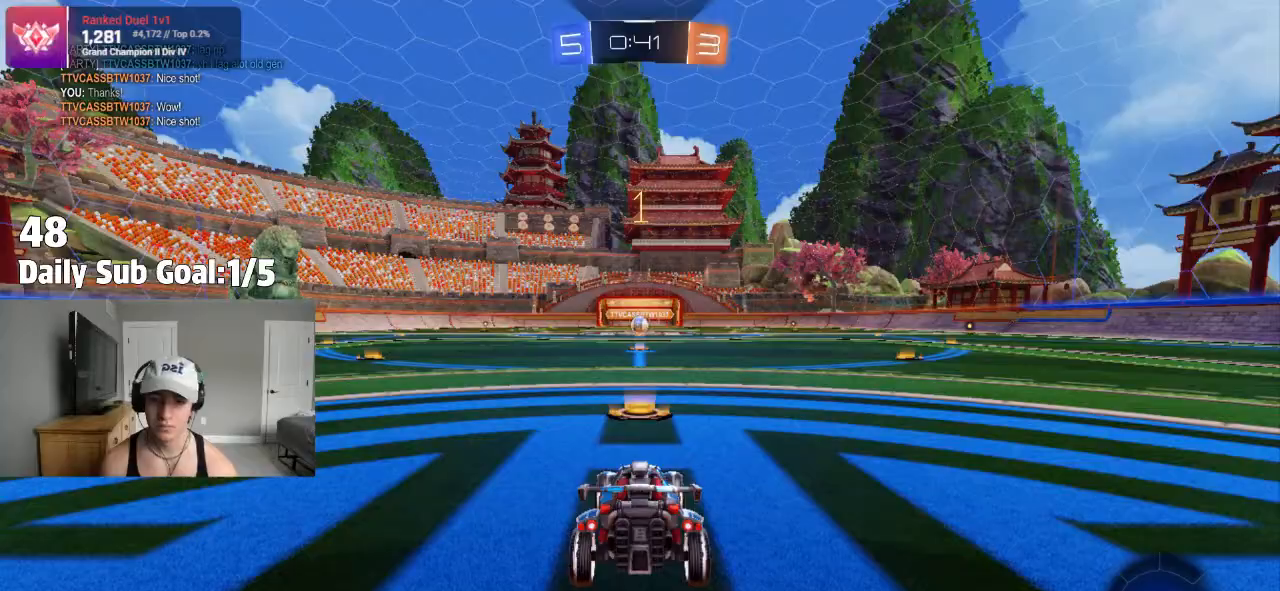
{"buttons": [], "left_stick": "center", "right_stick": "center", "events": [[67, "L1", "up"], [83, "R2", "up"], [133, "L1", "down"], [200, "L1", "up"], [283, "L1", "down"], [383, "L1", "up"]]}
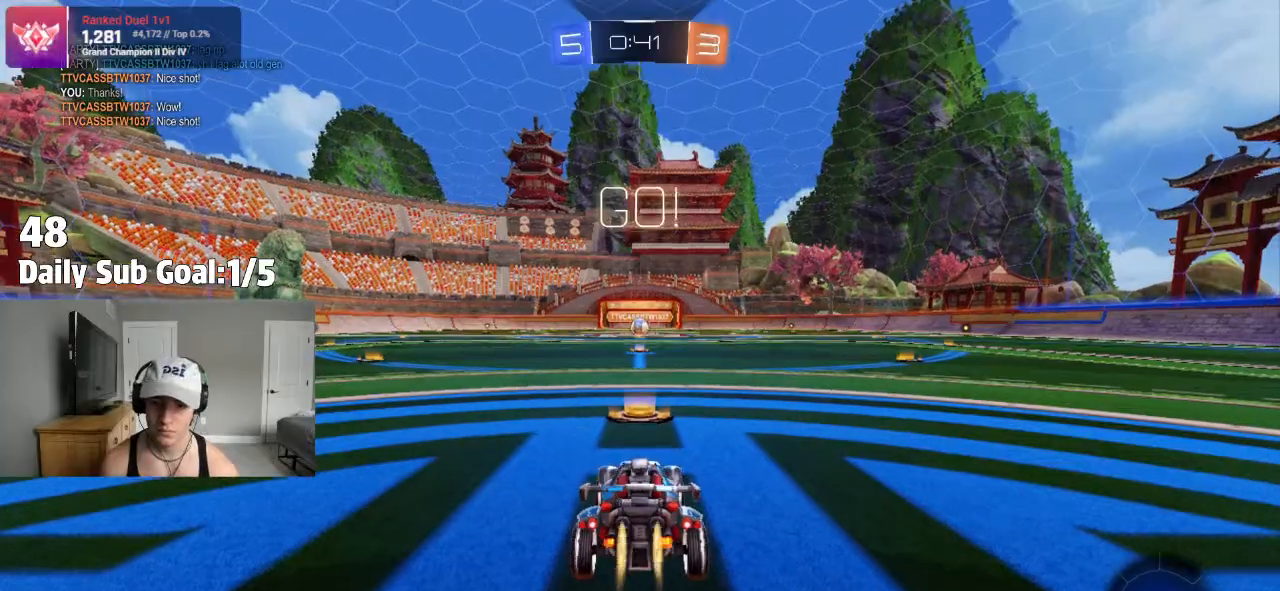
{"buttons": ["CROSS", "L1"], "left_stick": "down", "right_stick": "center", "events": [[283, "left_stick", "down-right"], [367, "CROSS", "down"], [367, "L1", "down"], [417, "CROSS", "up"], [417, "left_stick", "up-left"], [467, "CROSS", "down"], [500, "left_stick", "down"]]}
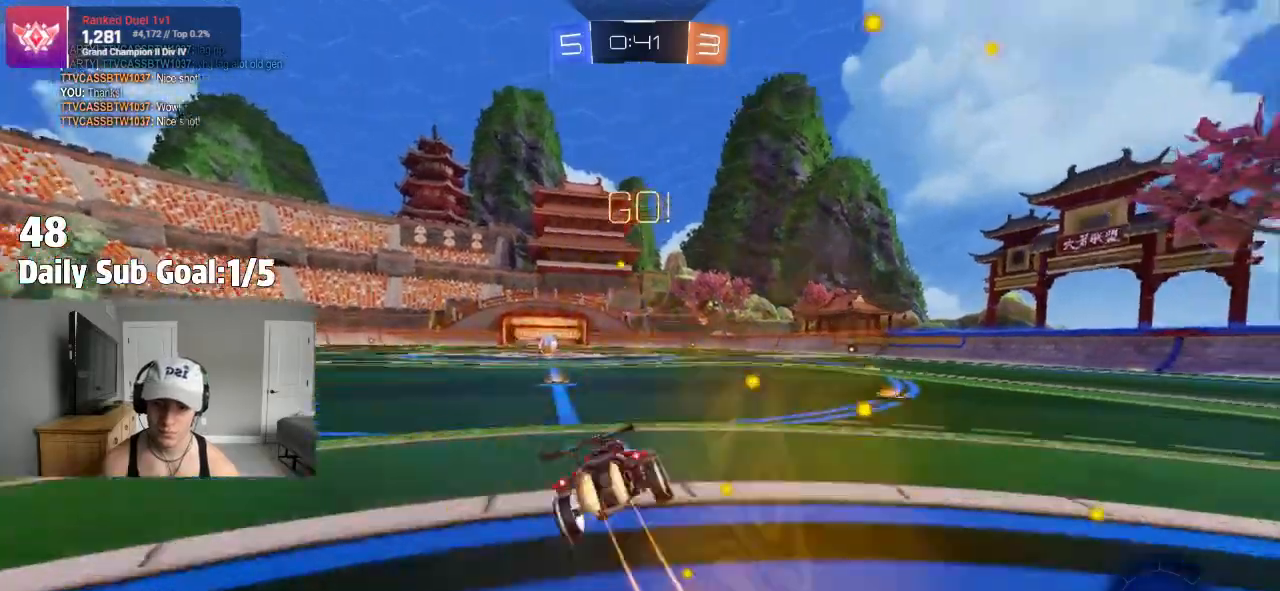
{"buttons": ["L1"], "left_stick": "down-left", "right_stick": "center", "events": [[17, "CROSS", "up"], [17, "L1", "up"], [67, "L1", "down"], [67, "TRIANGLE", "down"], [250, "TRIANGLE", "up"], [267, "left_stick", "down-left"]]}